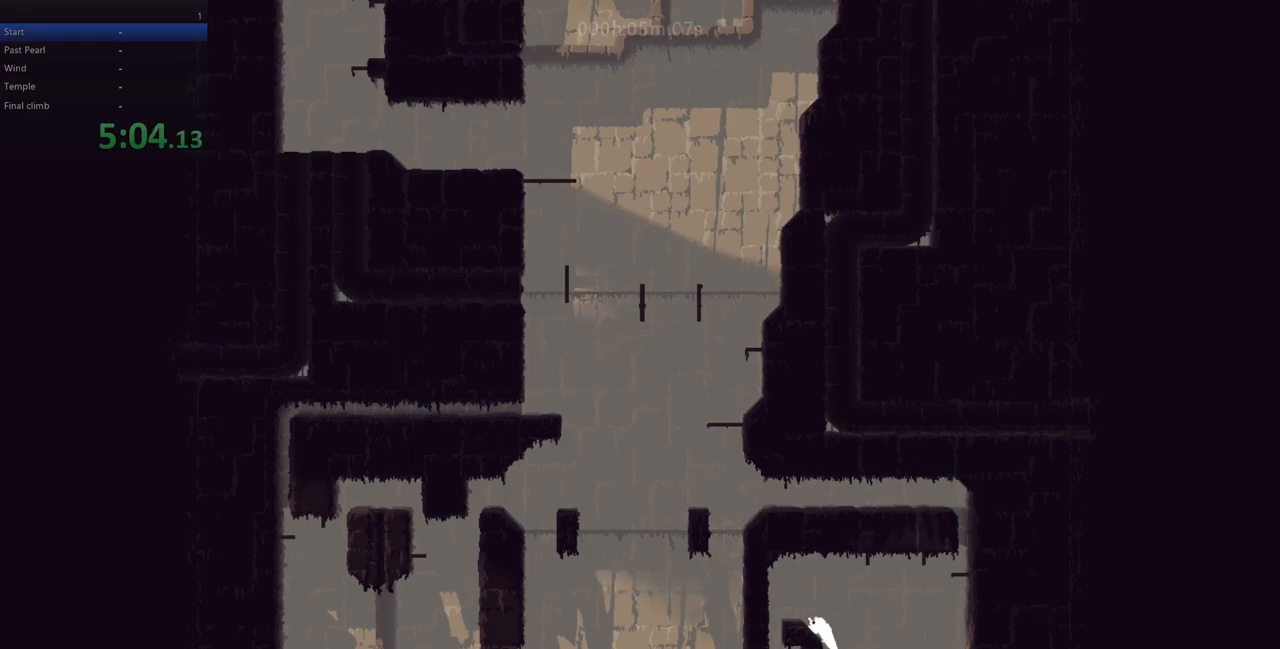
Gameplay with keyboard; each line is a JSON object with the keys held at the frame after it. "events" lists presses ("down") and releases ("up") of "down", "left", "right", "shift", "up", "x" and "z" between this image and that frame as [ms after this image, input, new state], when the widget could be followed in between. No other keys are recorded. Mouse input is not recorded.
{"keys": ["left"], "events": [[17, "z", "up"], [167, "up", "up"], [200, "left", "up"], [483, "left", "down"]]}
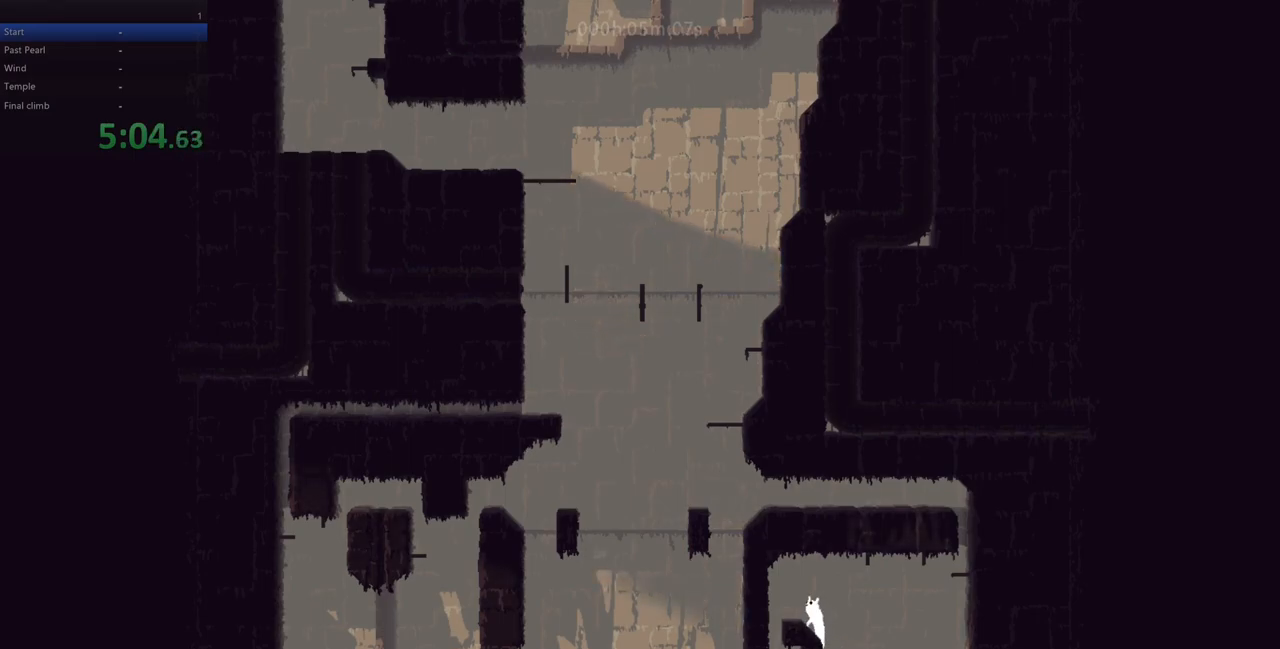
{"keys": ["right", "z"], "events": [[100, "left", "up"], [317, "right", "down"], [433, "z", "down"]]}
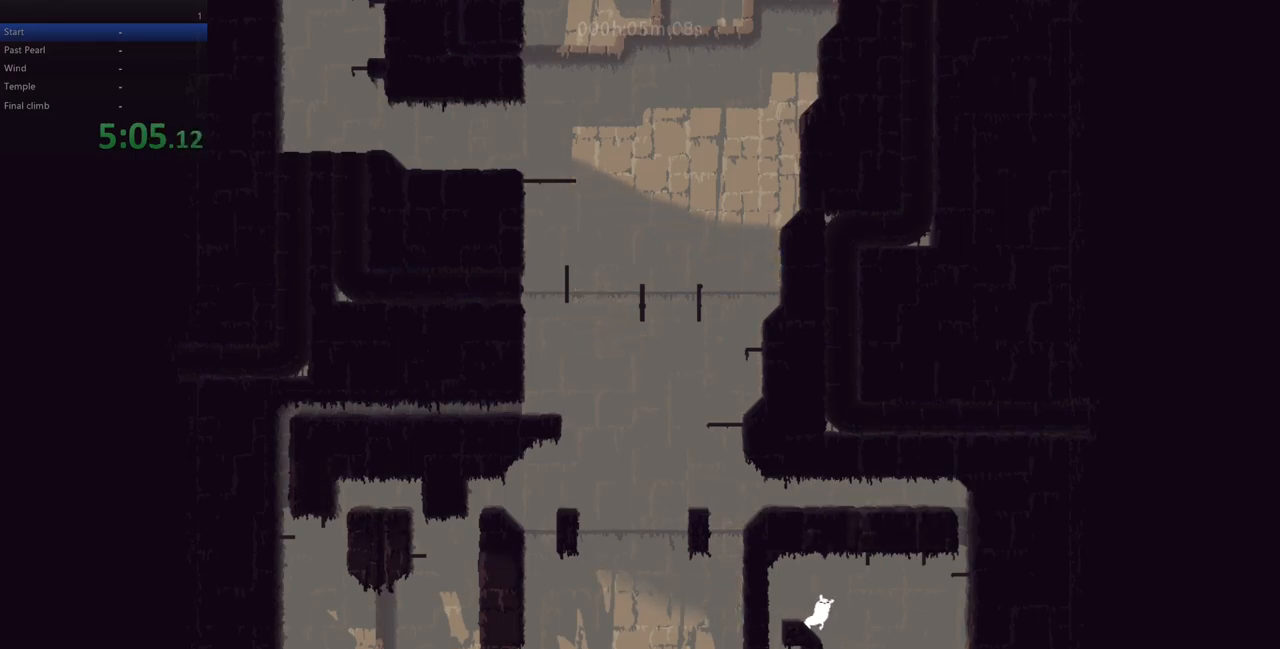
{"keys": ["right", "up"], "events": [[67, "up", "down"], [333, "z", "up"]]}
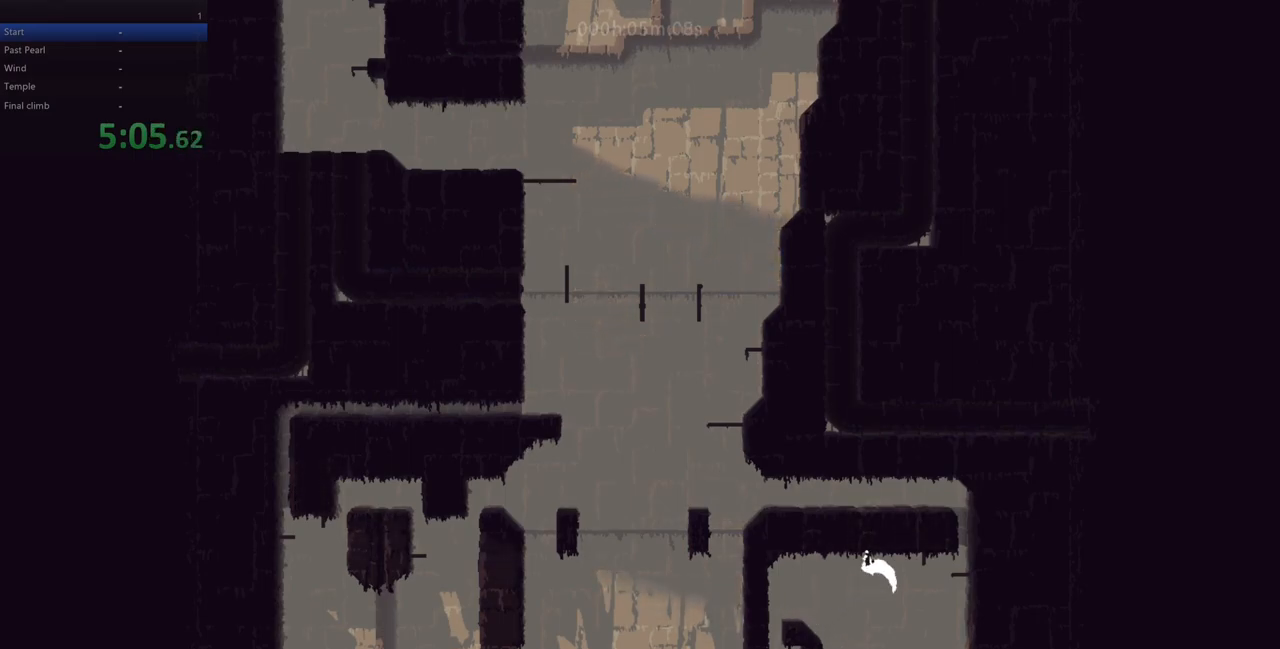
{"keys": ["up"], "events": [[467, "right", "up"]]}
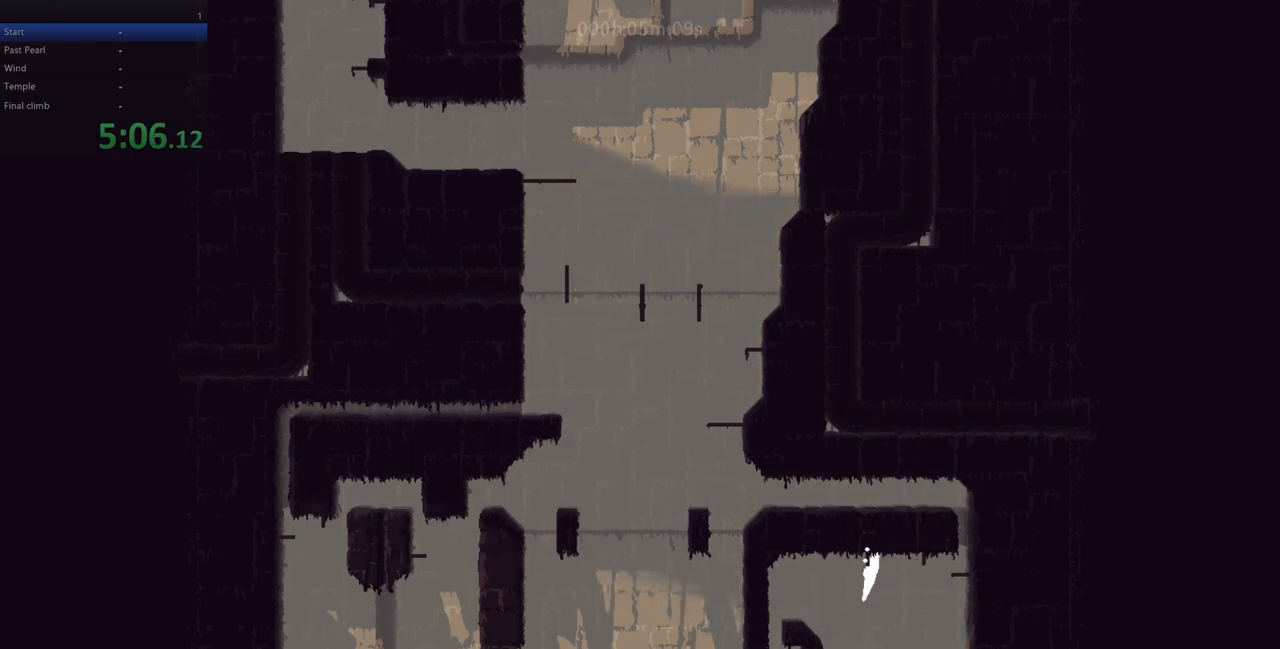
{"keys": ["right"], "events": [[17, "up", "up"], [117, "down", "down"], [267, "down", "up"], [350, "right", "down"]]}
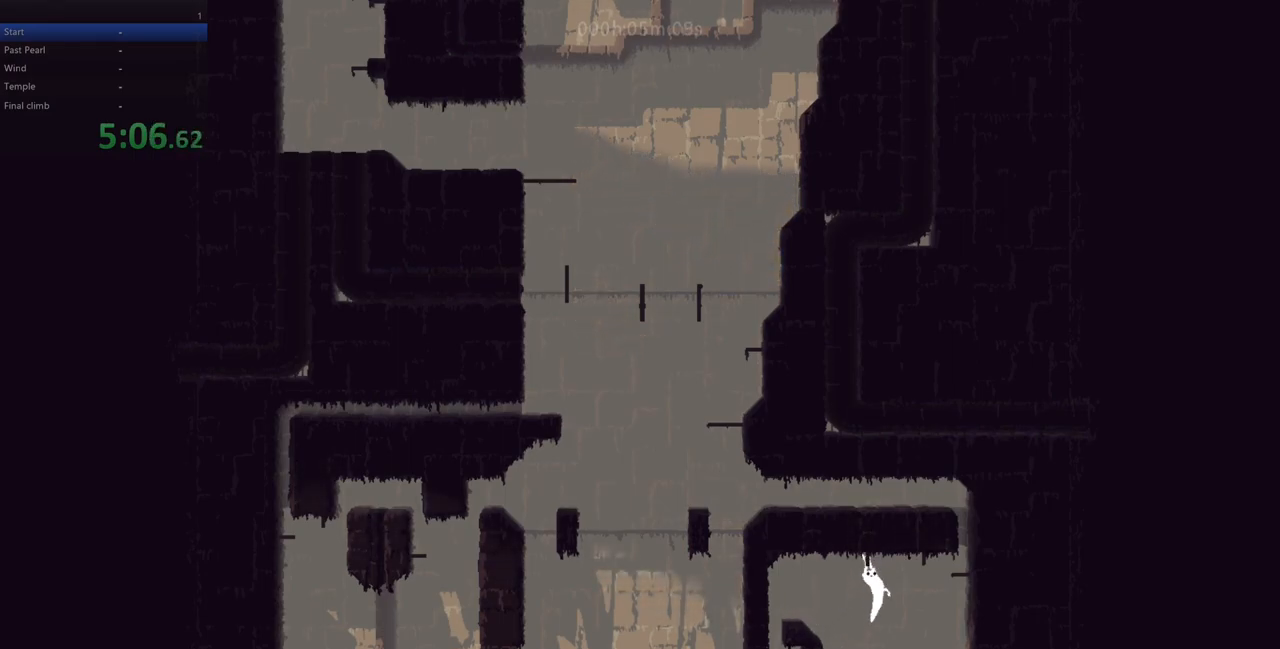
{"keys": ["right", "z"], "events": [[450, "z", "down"]]}
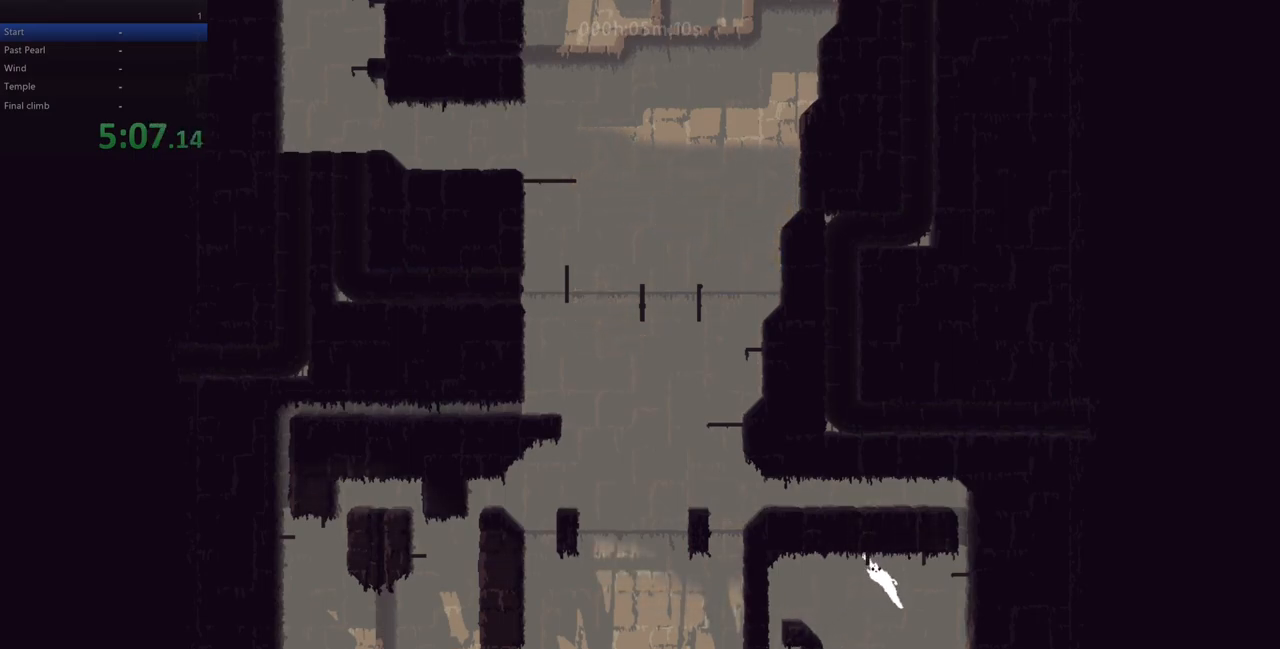
{"keys": ["up"], "events": [[67, "up", "down"], [83, "z", "up"], [433, "right", "up"]]}
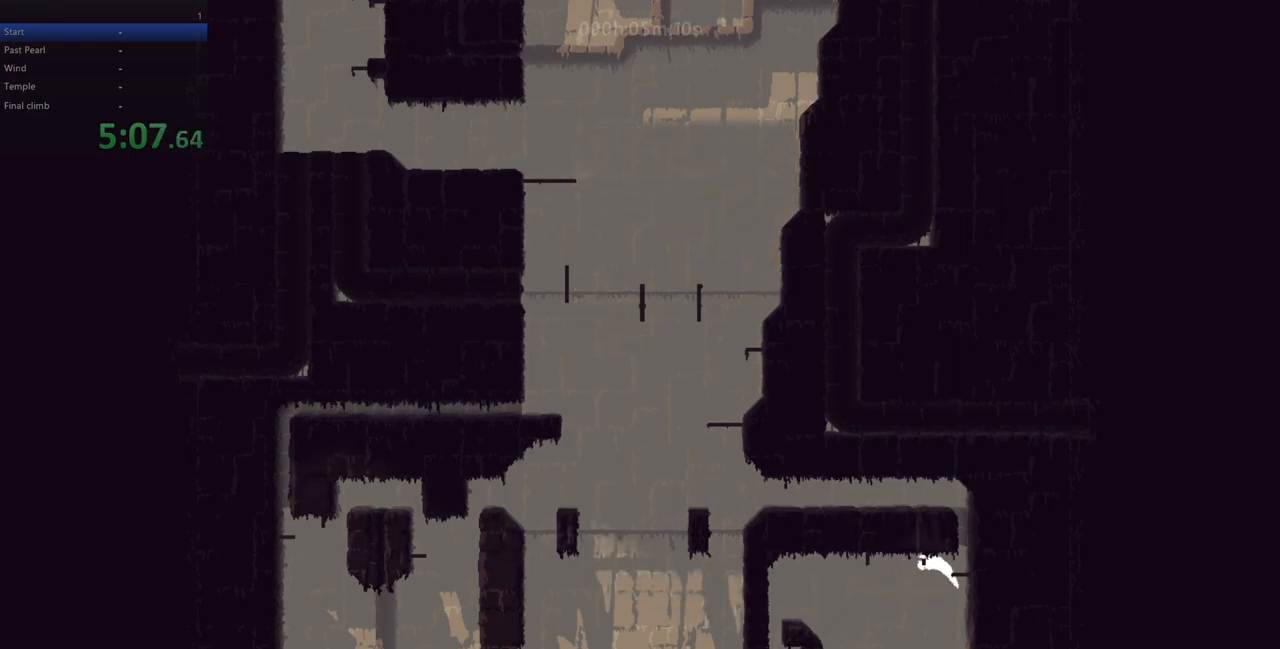
{"keys": [], "events": [[483, "up", "up"]]}
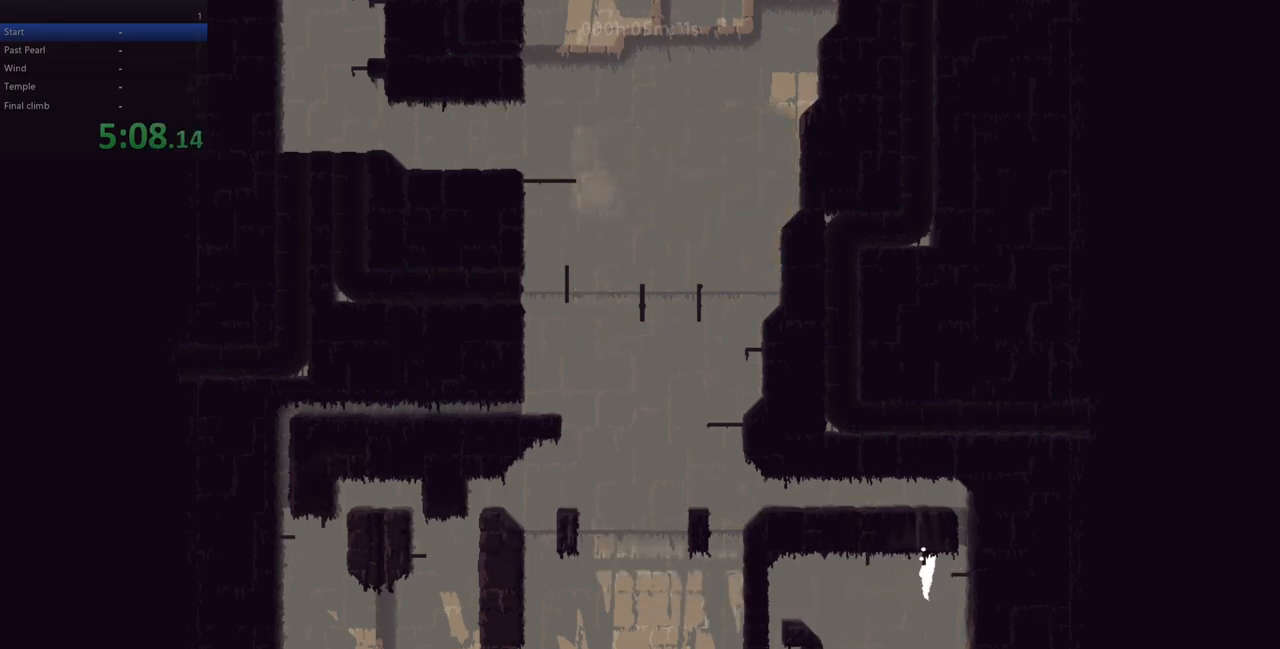
{"keys": ["right"], "events": [[133, "down", "down"], [250, "down", "up"], [400, "right", "down"]]}
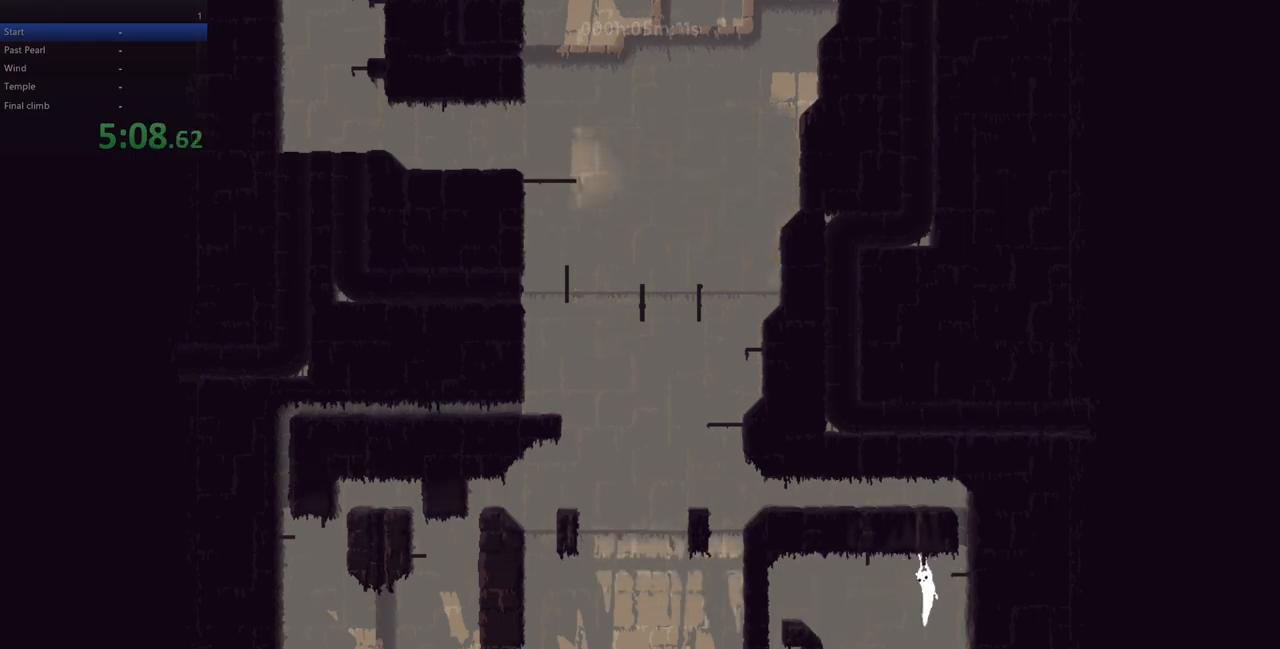
{"keys": ["right", "up"], "events": [[17, "z", "down"], [150, "up", "down"], [167, "z", "up"]]}
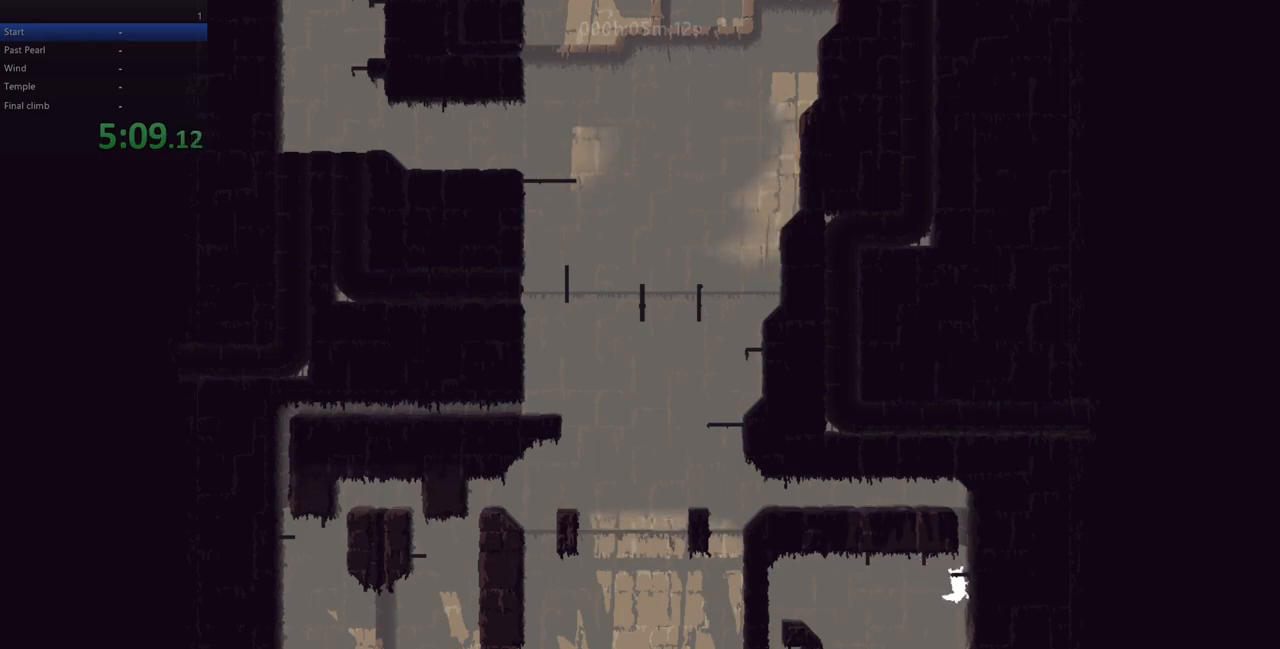
{"keys": ["up"], "events": [[367, "right", "up"], [367, "up", "up"], [467, "up", "down"]]}
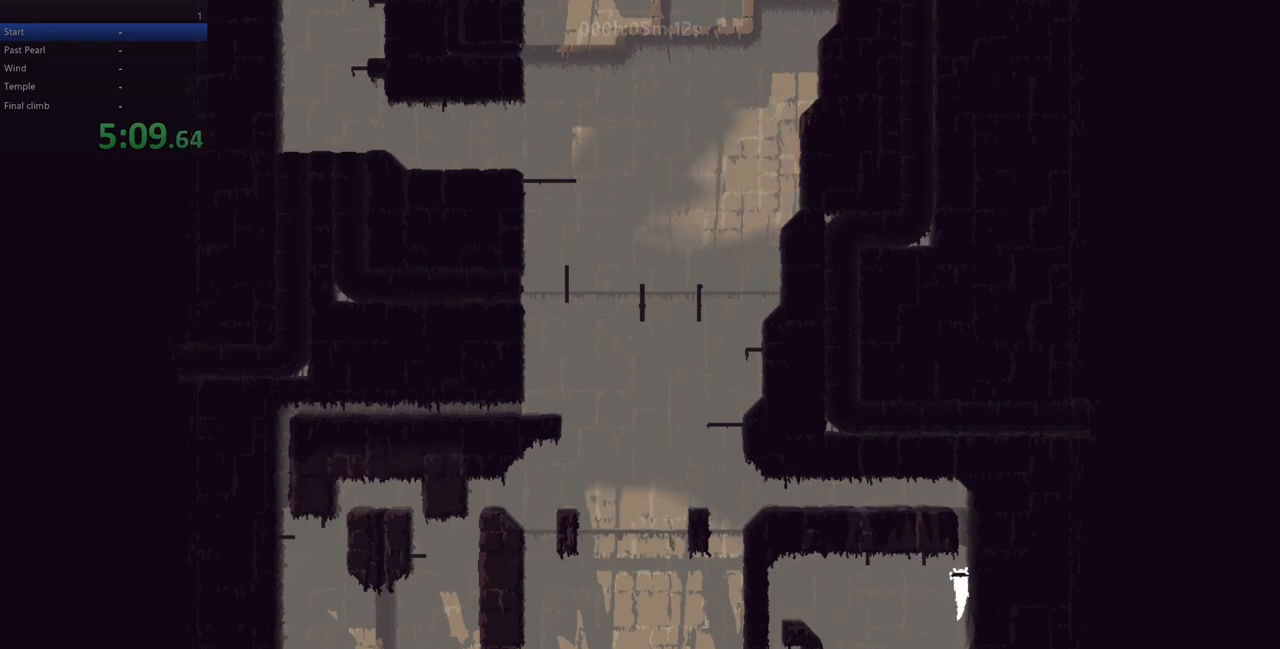
{"keys": ["up", "z"], "events": [[333, "z", "down"]]}
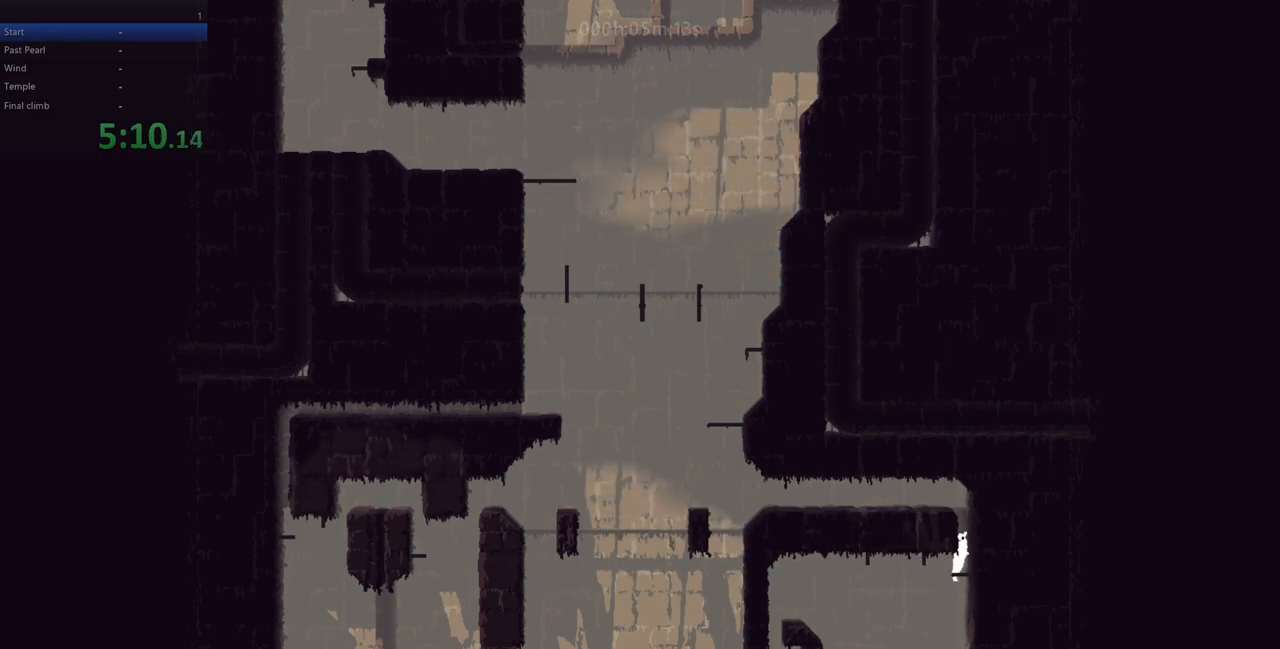
{"keys": ["left", "up"], "events": [[133, "z", "up"], [167, "left", "down"]]}
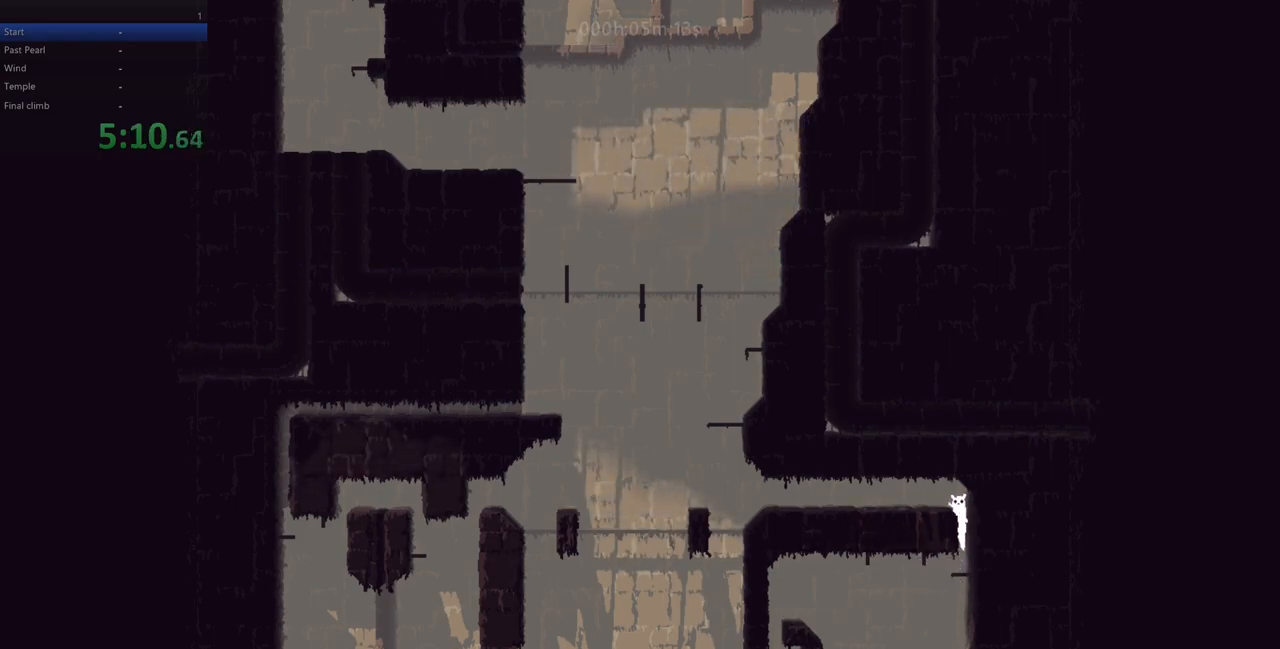
{"keys": ["left"], "events": [[167, "up", "up"]]}
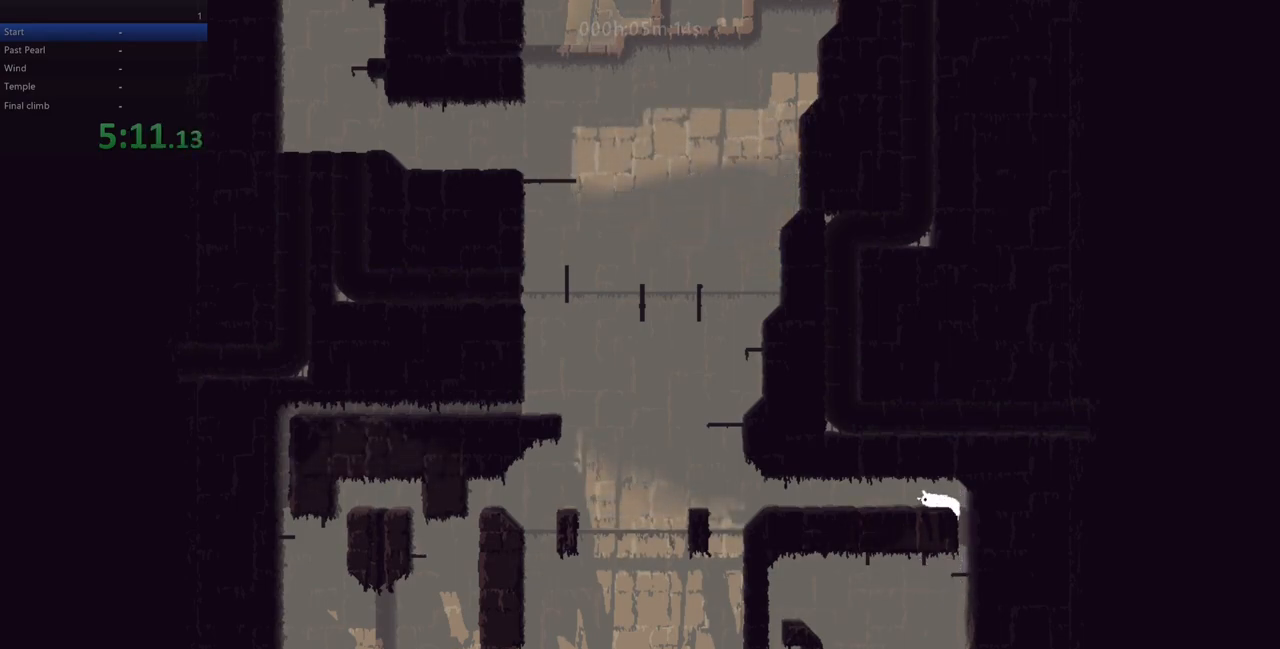
{"keys": ["left"], "events": [[117, "up", "down"], [217, "up", "up"]]}
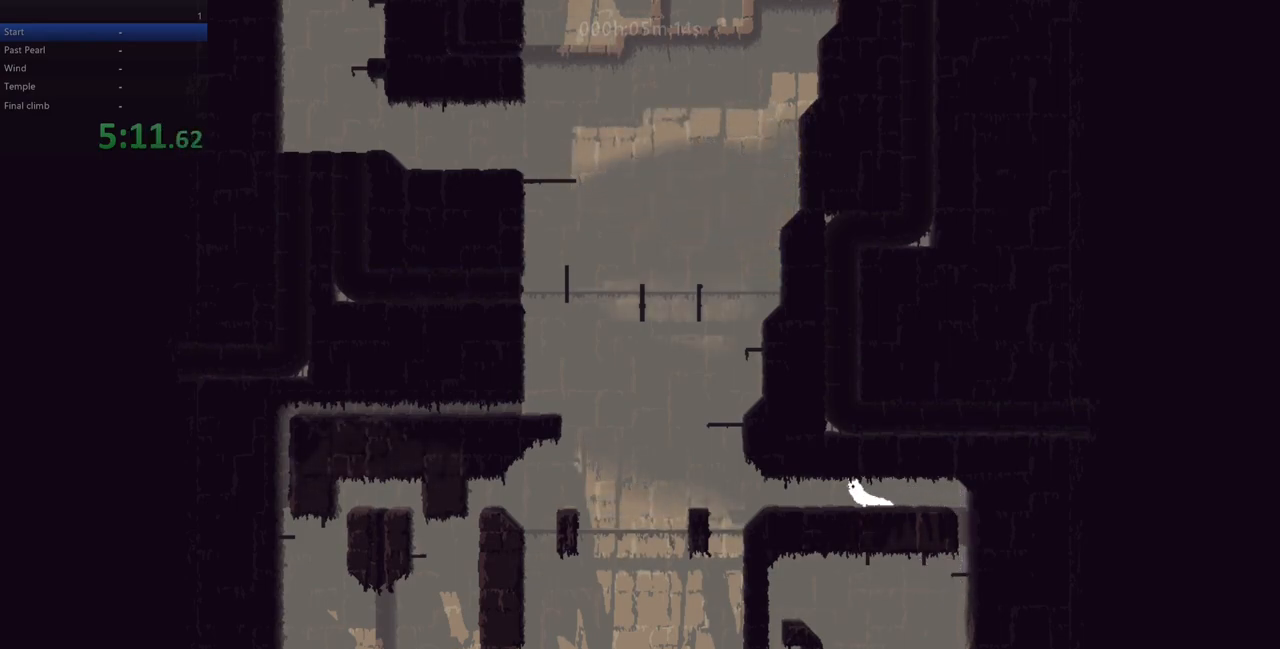
{"keys": ["left"], "events": []}
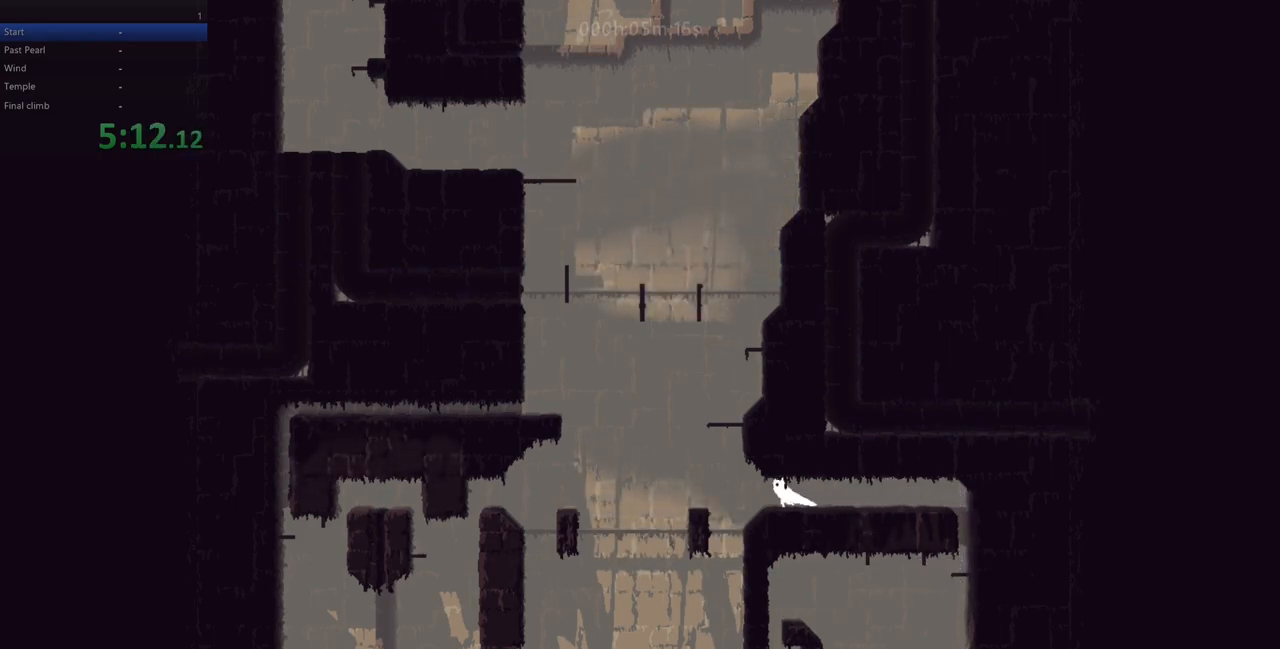
{"keys": [], "events": [[100, "left", "up"]]}
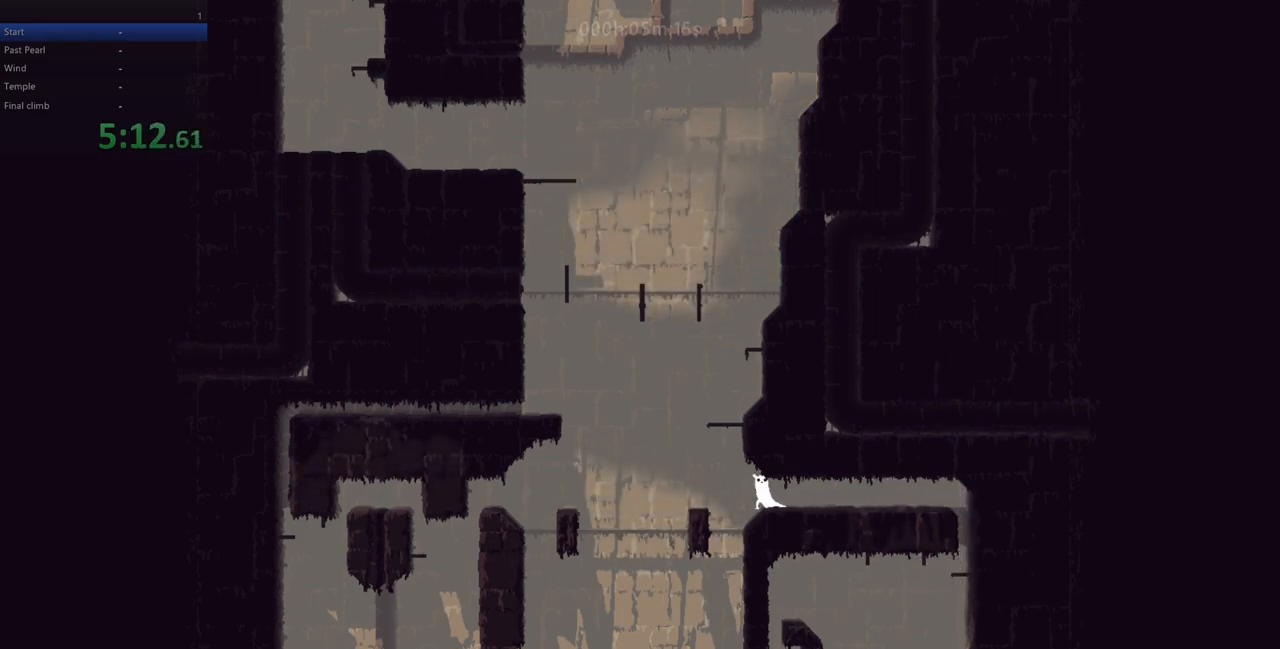
{"keys": [], "events": [[67, "left", "down"], [133, "z", "down"], [267, "z", "up"], [350, "left", "up"], [383, "right", "down"], [433, "right", "up"]]}
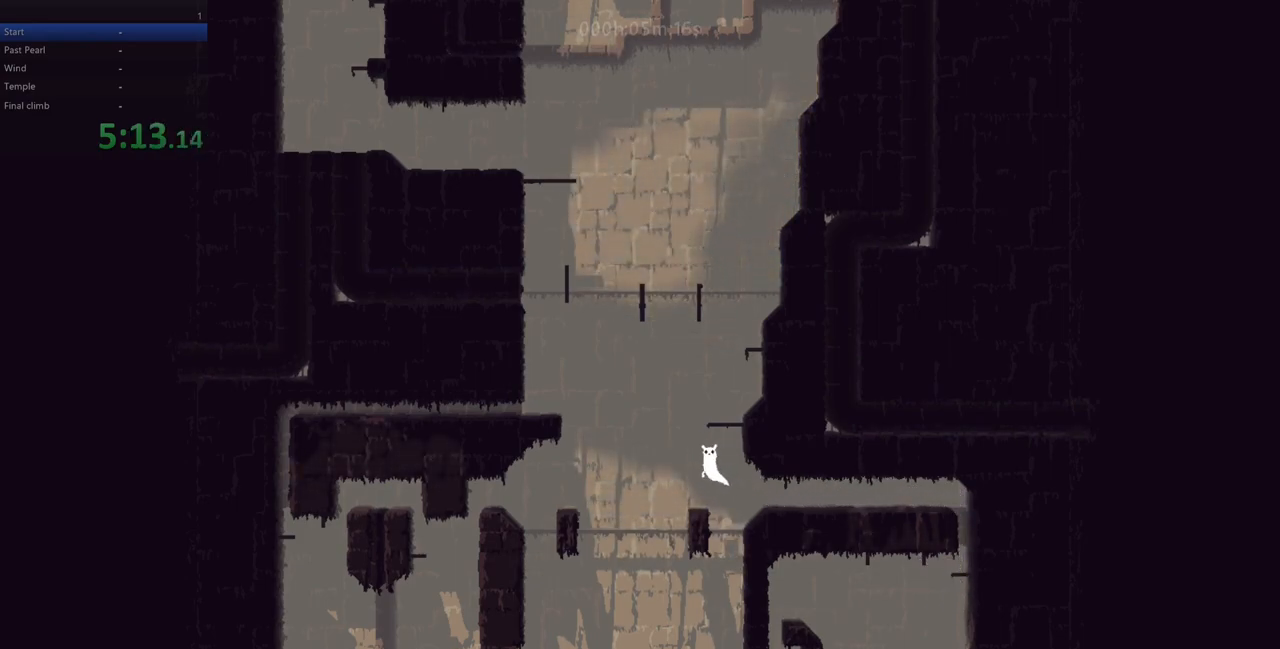
{"keys": [], "events": [[150, "right", "down"], [183, "right", "up"], [417, "left", "down"], [500, "left", "up"]]}
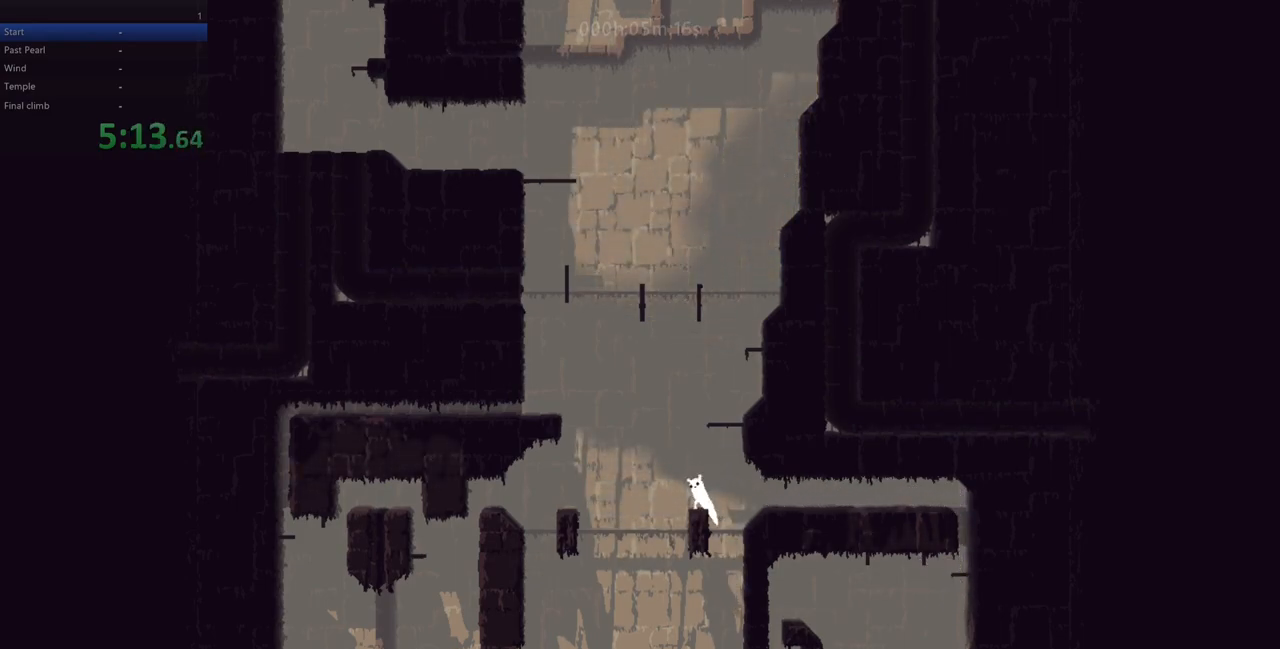
{"keys": [], "events": [[283, "down", "down"], [333, "down", "up"]]}
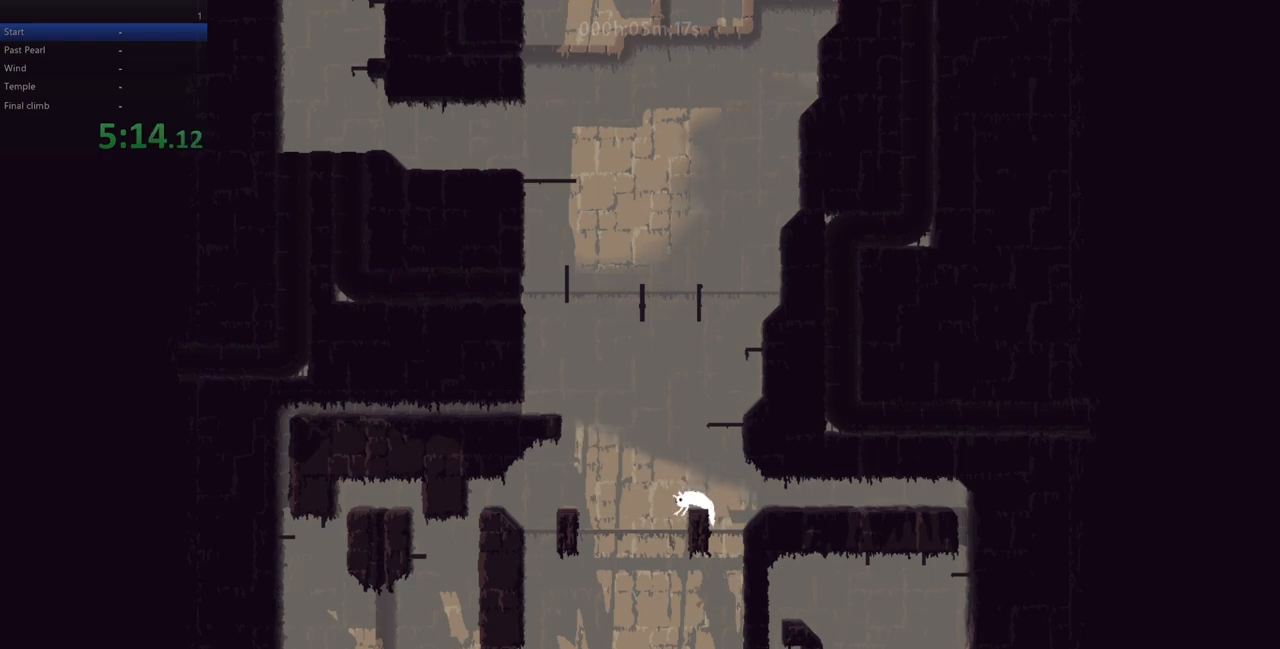
{"keys": ["right", "up", "z"], "events": [[183, "right", "down"], [233, "up", "down"], [283, "z", "down"], [317, "right", "up"], [333, "left", "down"], [367, "left", "up"], [450, "right", "down"]]}
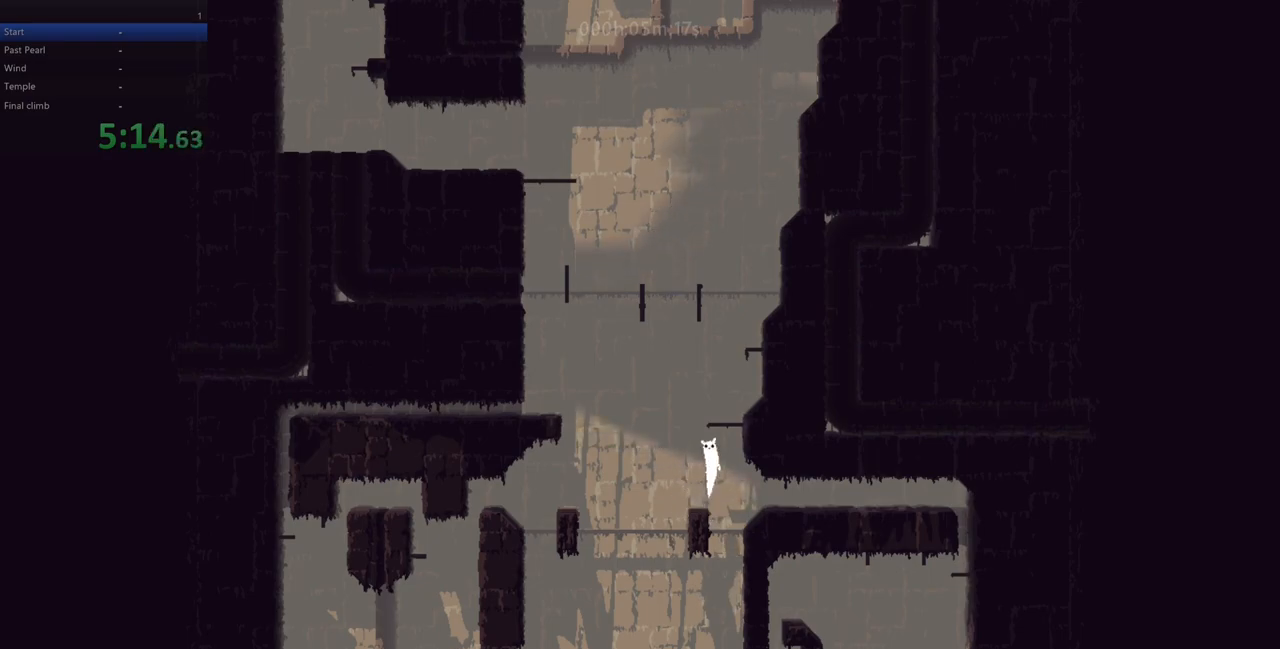
{"keys": [], "events": [[283, "z", "up"], [317, "right", "up"], [383, "up", "up"]]}
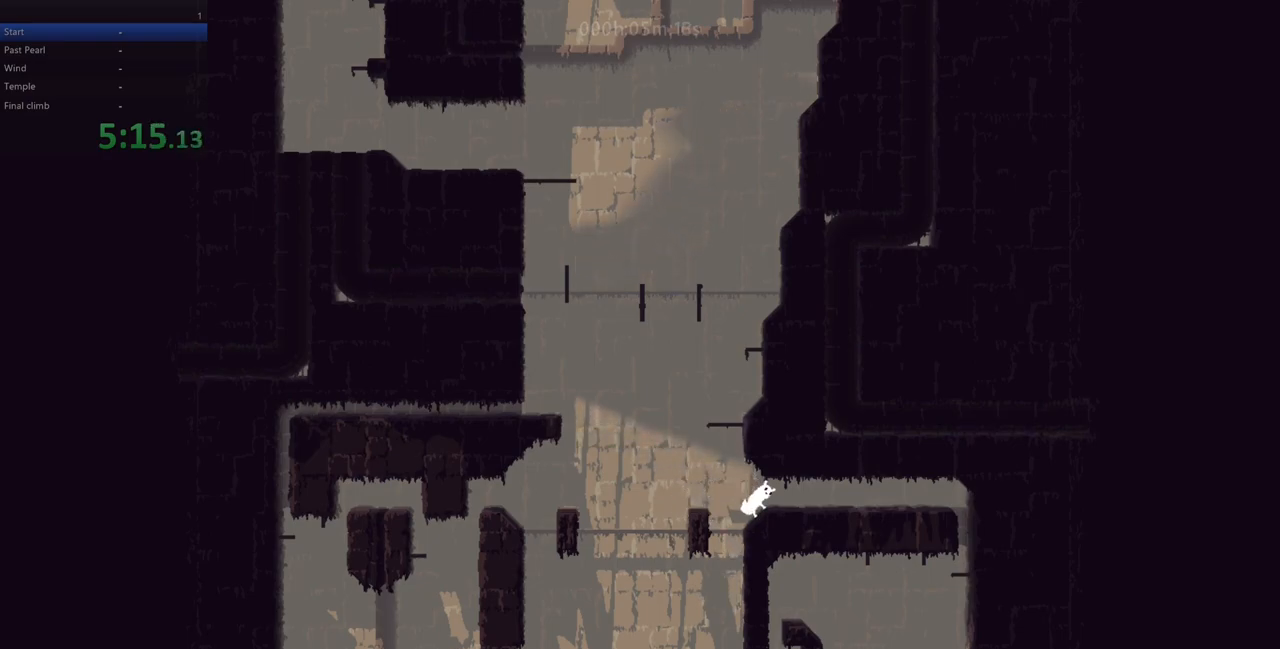
{"keys": [], "events": [[467, "left", "down"], [500, "left", "up"]]}
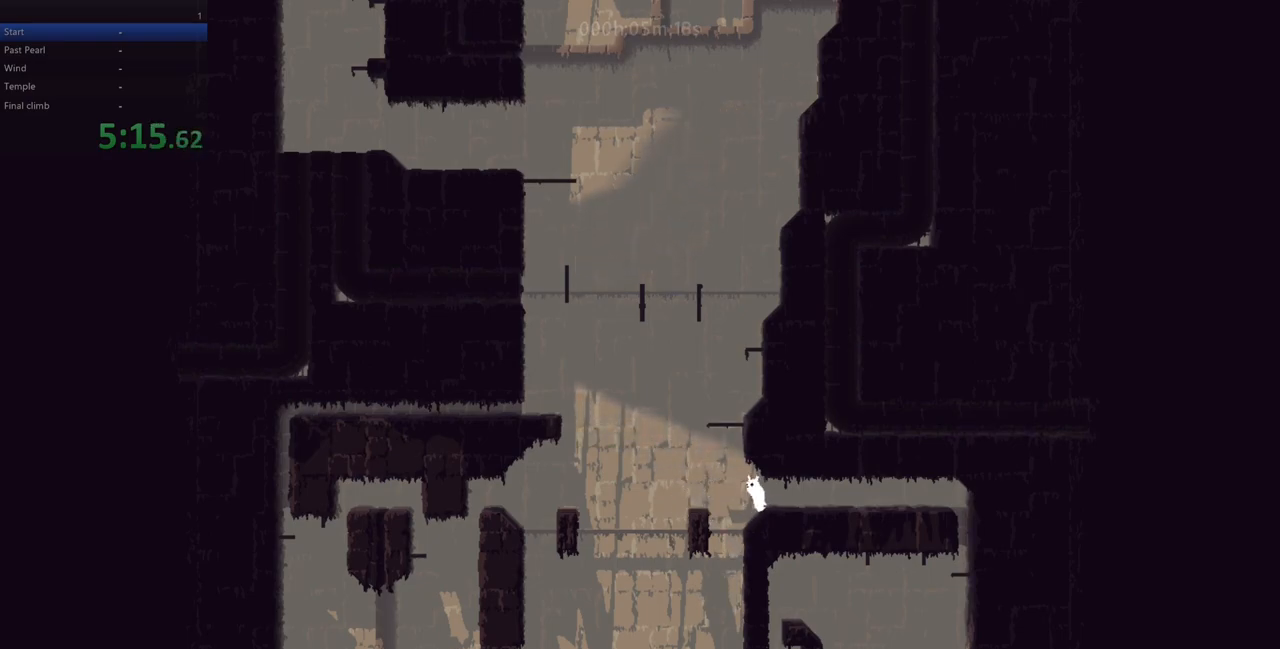
{"keys": [], "events": [[183, "right", "down"], [367, "right", "up"]]}
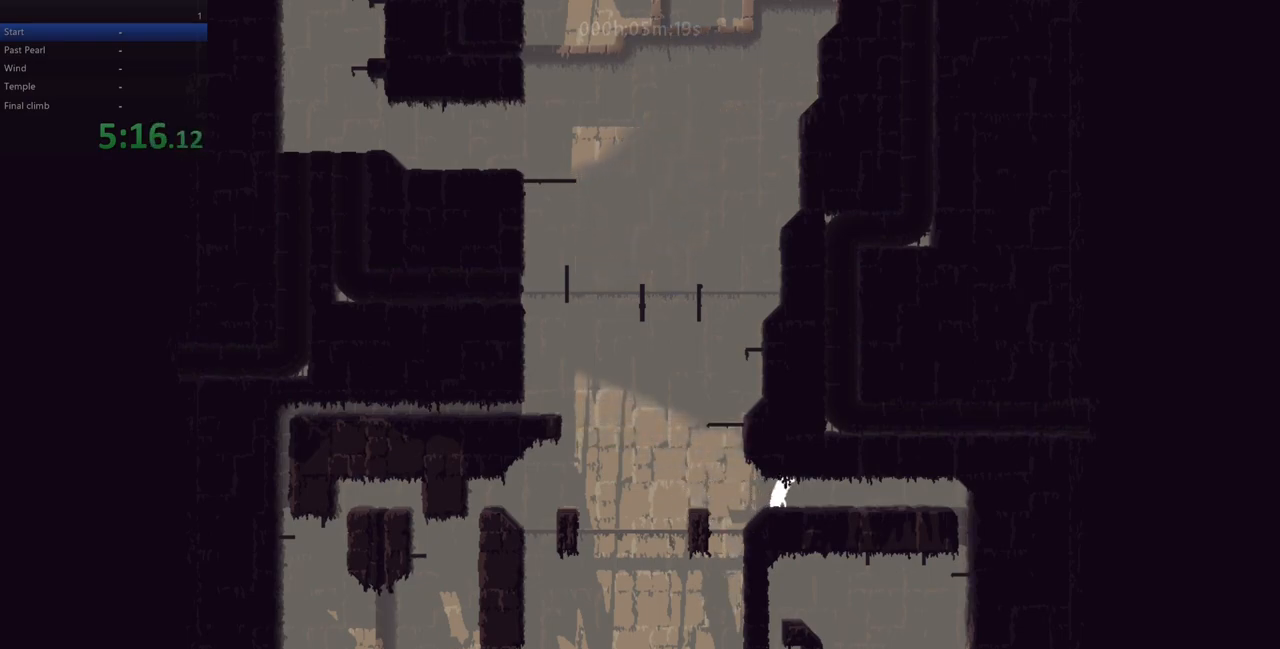
{"keys": ["left", "z"], "events": [[167, "left", "down"], [317, "z", "down"]]}
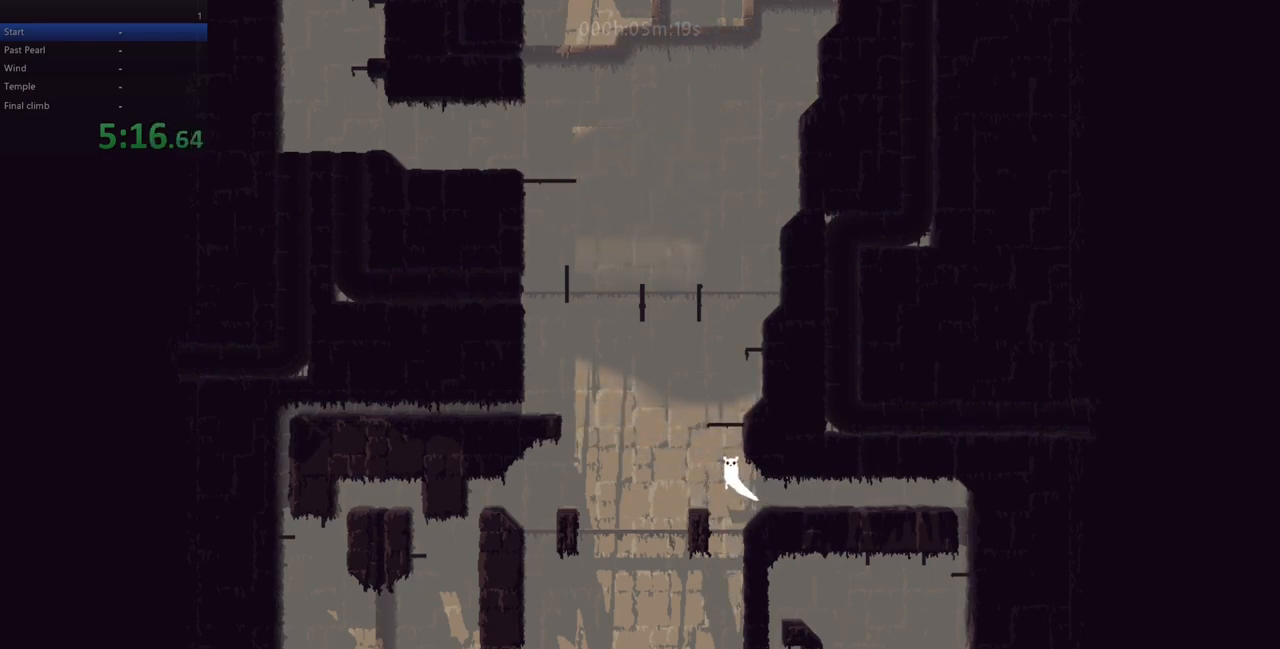
{"keys": [], "events": [[17, "z", "up"], [33, "left", "up"], [100, "right", "down"], [233, "right", "up"], [350, "right", "down"], [417, "right", "up"]]}
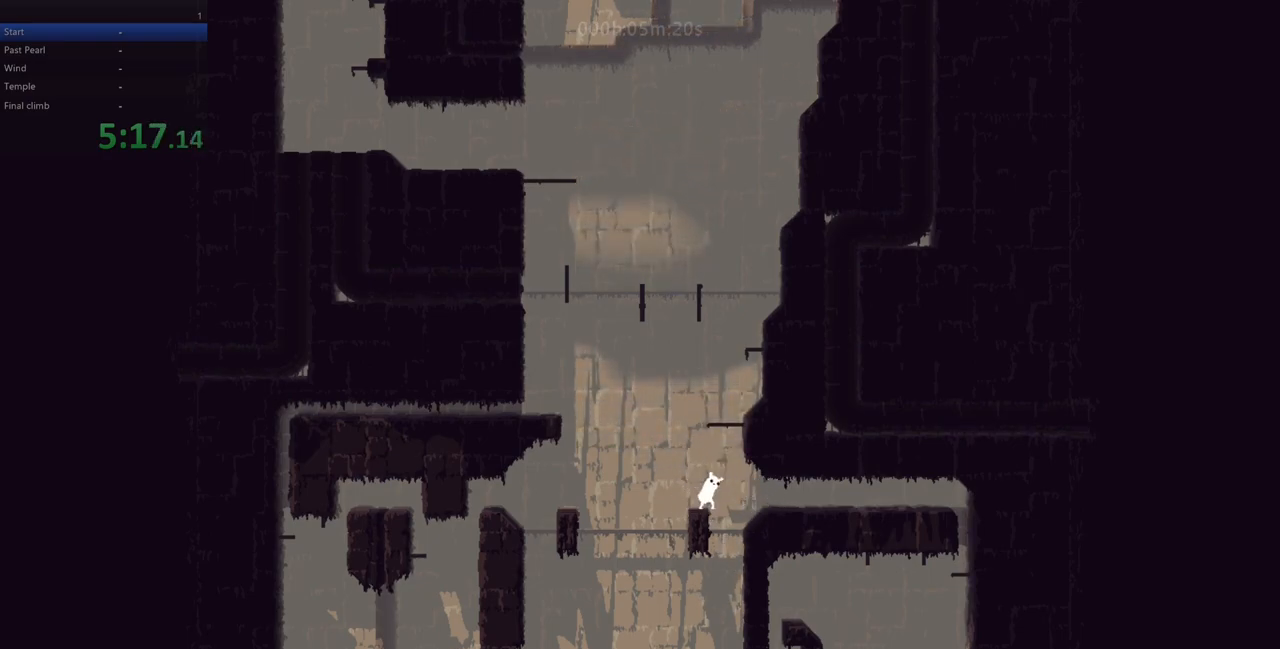
{"keys": ["right"], "events": [[167, "left", "down"], [267, "left", "up"], [483, "right", "down"]]}
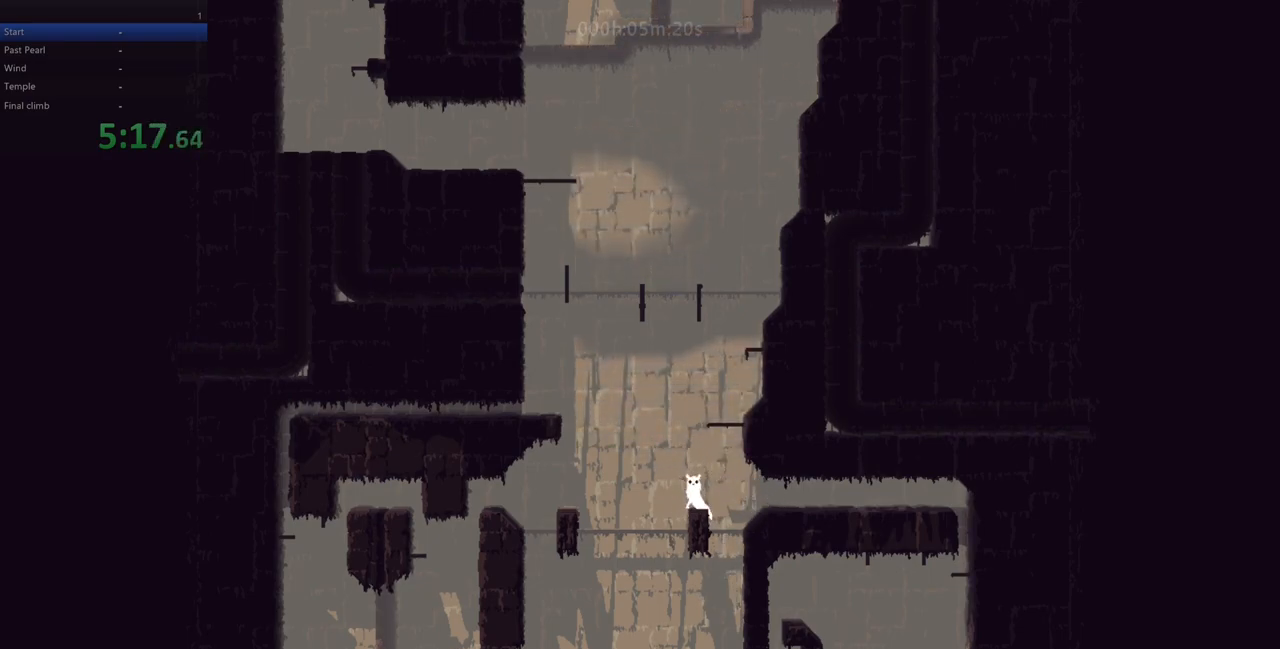
{"keys": [], "events": [[17, "right", "up"], [217, "down", "down"], [217, "z", "down"], [300, "down", "up"], [300, "z", "up"]]}
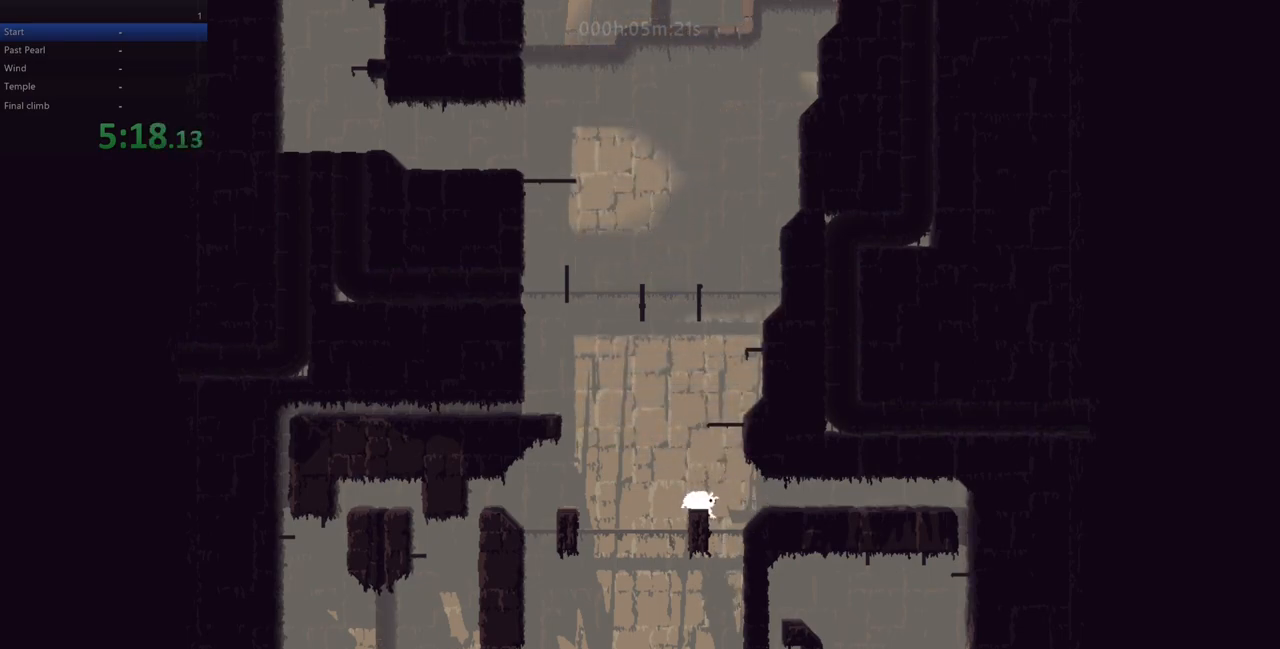
{"keys": [], "events": []}
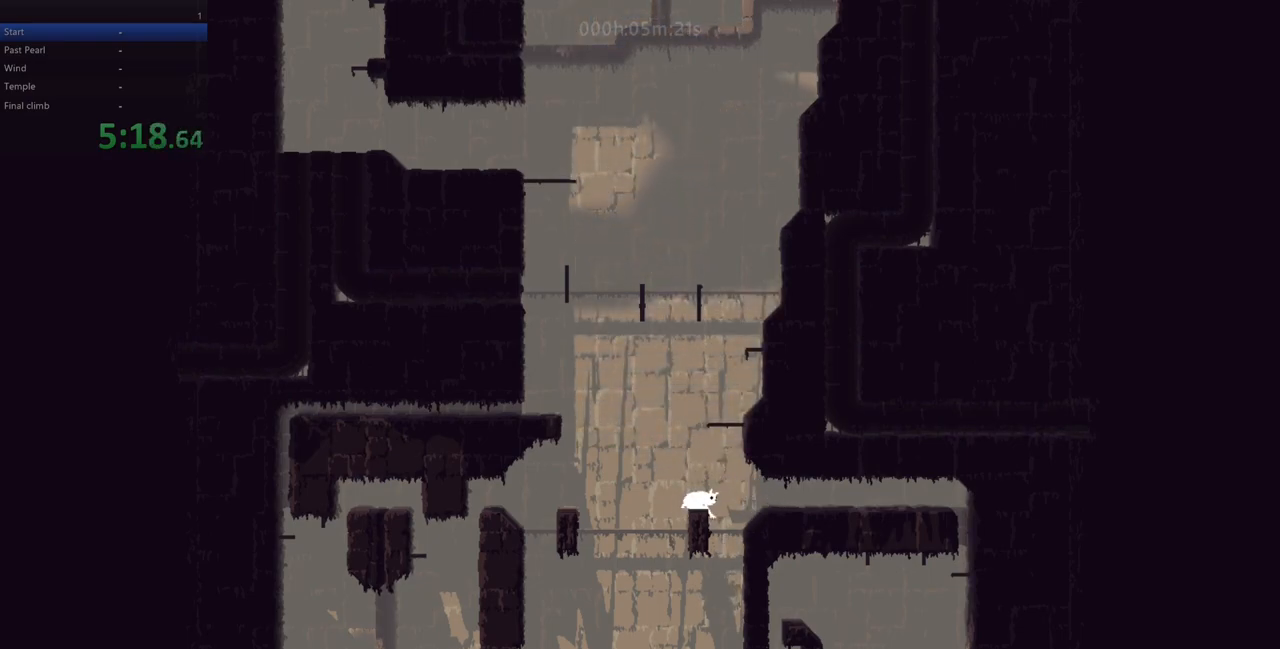
{"keys": [], "events": []}
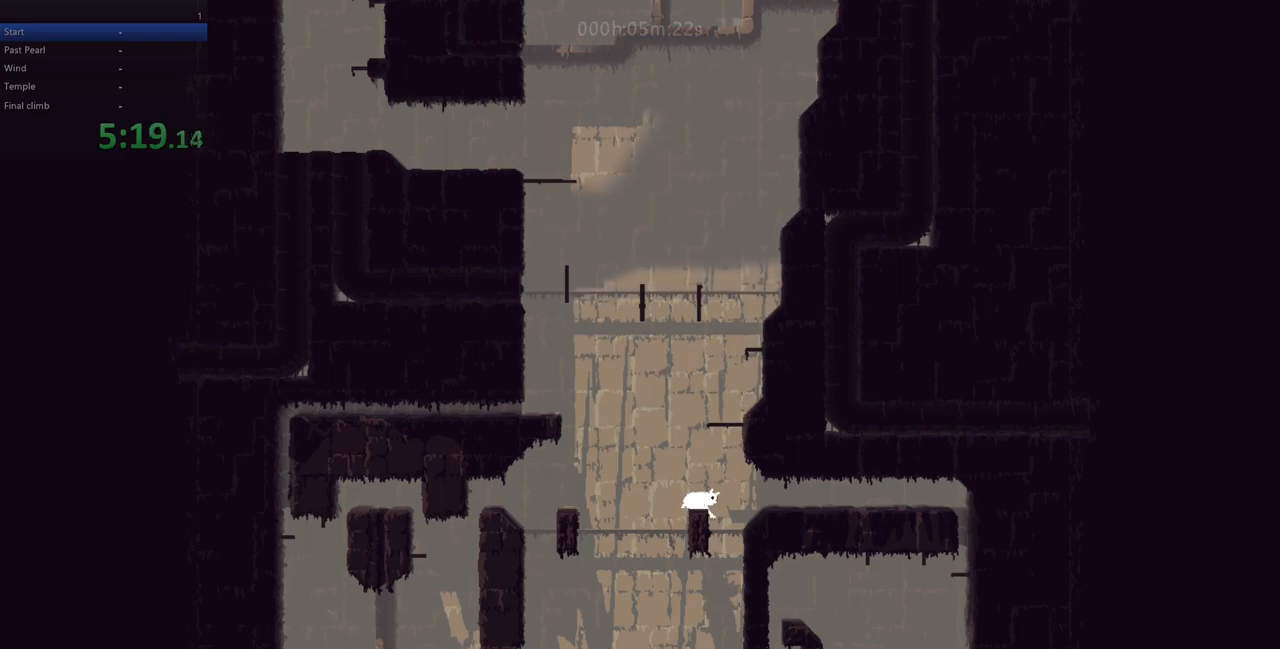
{"keys": ["right", "up", "z"], "events": [[83, "left", "down"], [117, "up", "down"], [183, "down", "down"], [183, "right", "down"], [200, "up", "up"], [200, "z", "down"], [267, "left", "up"], [350, "up", "down"], [483, "down", "up"]]}